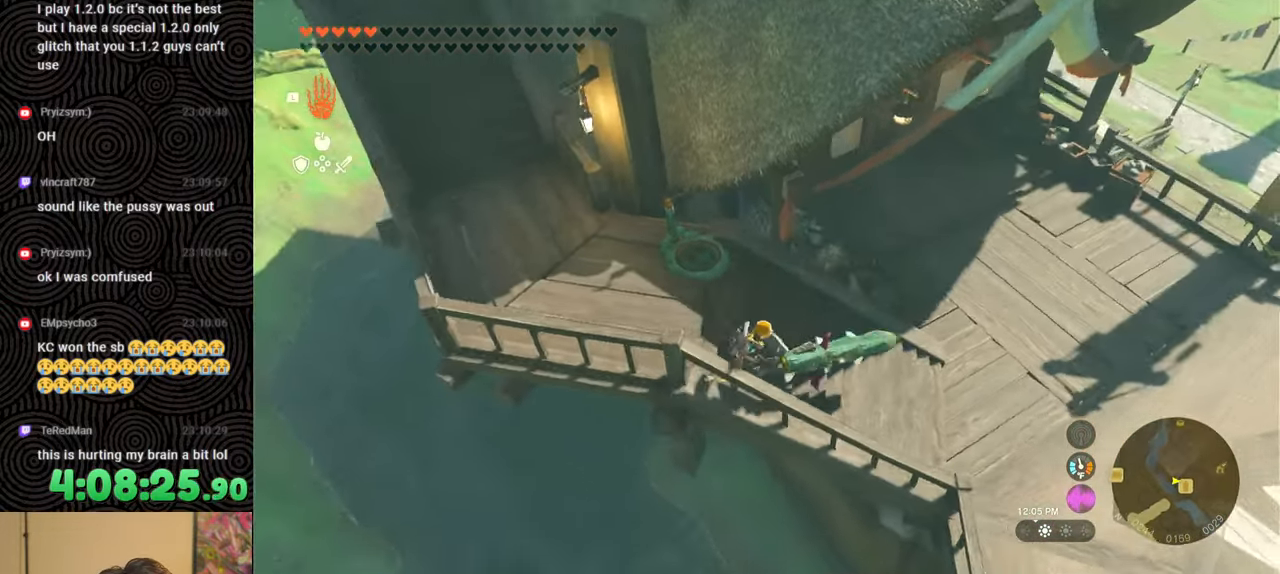
Gameplay with a controller (Nintendo layout); each line is a JSON object with the inputs held at the frame after it. "events" lists button and stick changes between this image and that frame as [ms after this image, input, new state], when the widget could be followed in between. Not read: L3 R3.
{"buttons": [], "left_stick": "up", "right_stick": "down-left", "events": [[117, "left_stick", "center"], [117, "right_stick", "left"], [183, "left_stick", "up-left"], [283, "left_stick", "up"], [450, "right_stick", "down-left"]]}
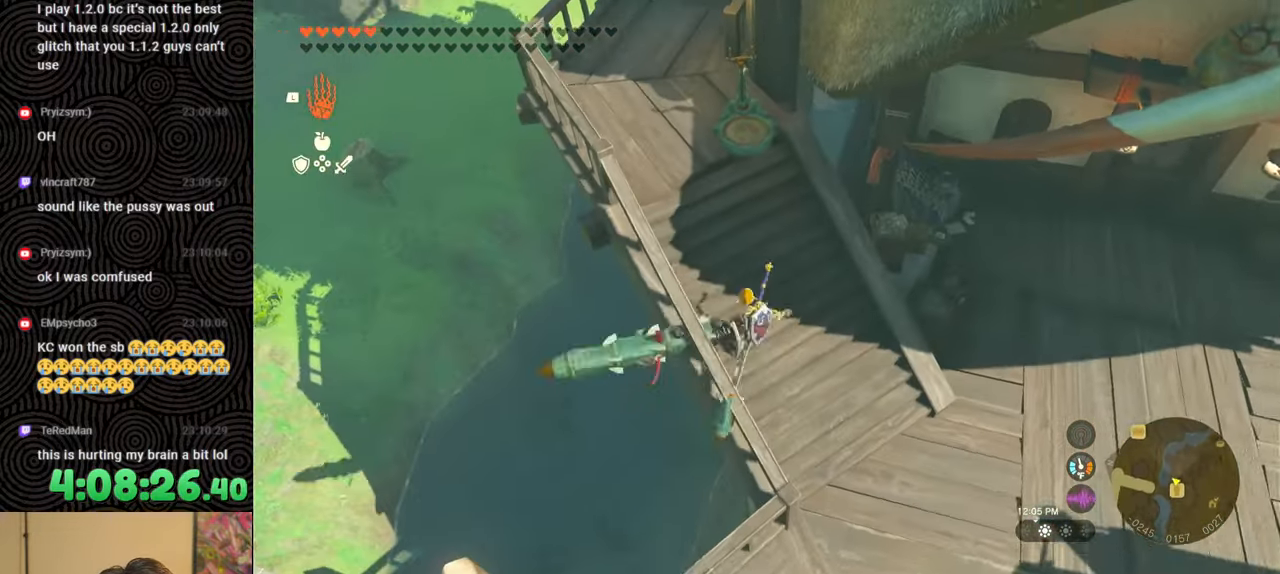
{"buttons": [], "left_stick": "center", "right_stick": "center", "events": [[150, "right_stick", "center"], [167, "L1", "down"], [217, "right_stick", "right"], [250, "L1", "up"], [417, "left_stick", "center"], [450, "right_stick", "center"]]}
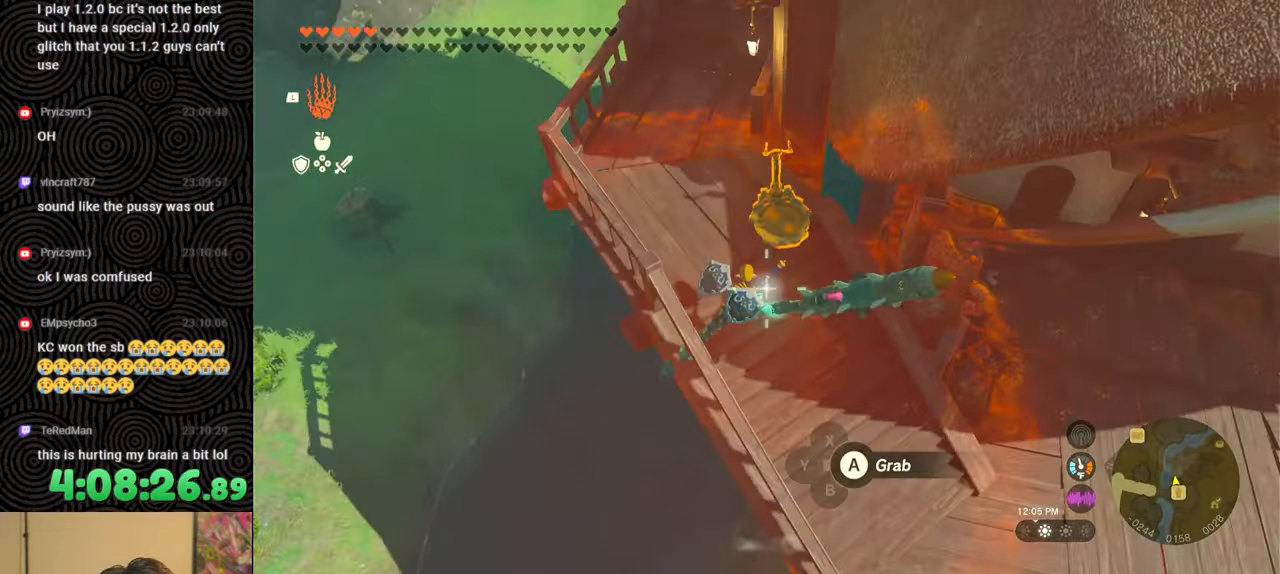
{"buttons": [], "left_stick": "center", "right_stick": "center", "events": [[233, "left_stick", "up"], [333, "A", "down"], [333, "left_stick", "center"], [433, "A", "up"]]}
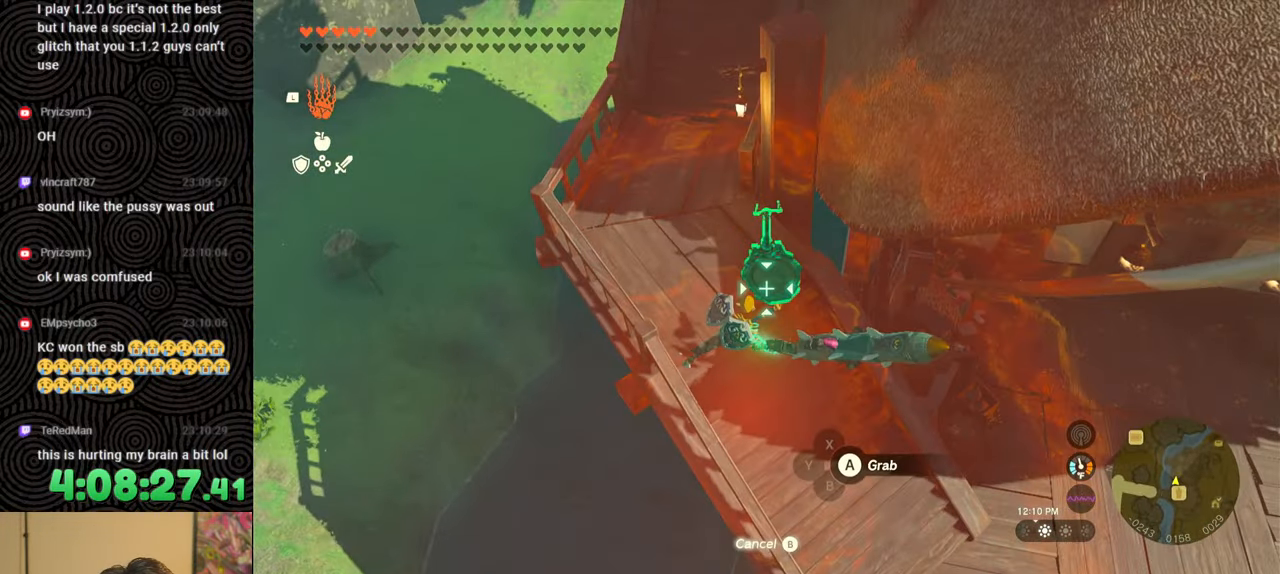
{"buttons": [], "left_stick": "center", "right_stick": "center", "events": [[267, "left_stick", "up"], [367, "left_stick", "center"]]}
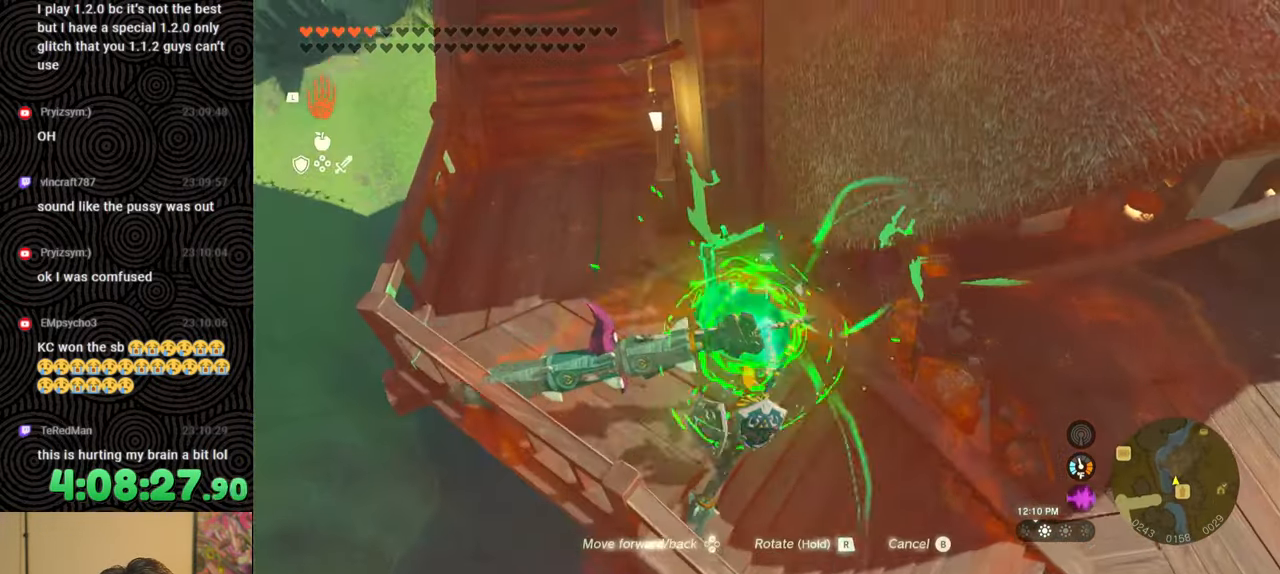
{"buttons": [], "left_stick": "center", "right_stick": "center", "events": [[367, "B", "down"], [450, "B", "up"]]}
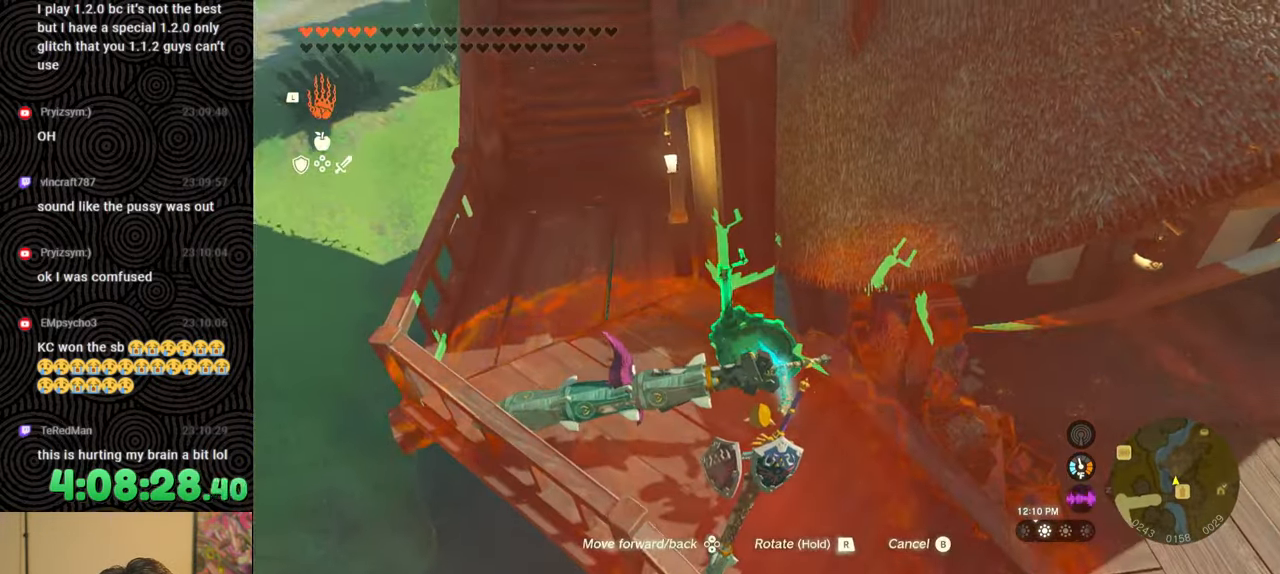
{"buttons": [], "left_stick": "down-right", "right_stick": "right", "events": [[150, "left_stick", "down-right"], [233, "right_stick", "down"], [417, "right_stick", "right"]]}
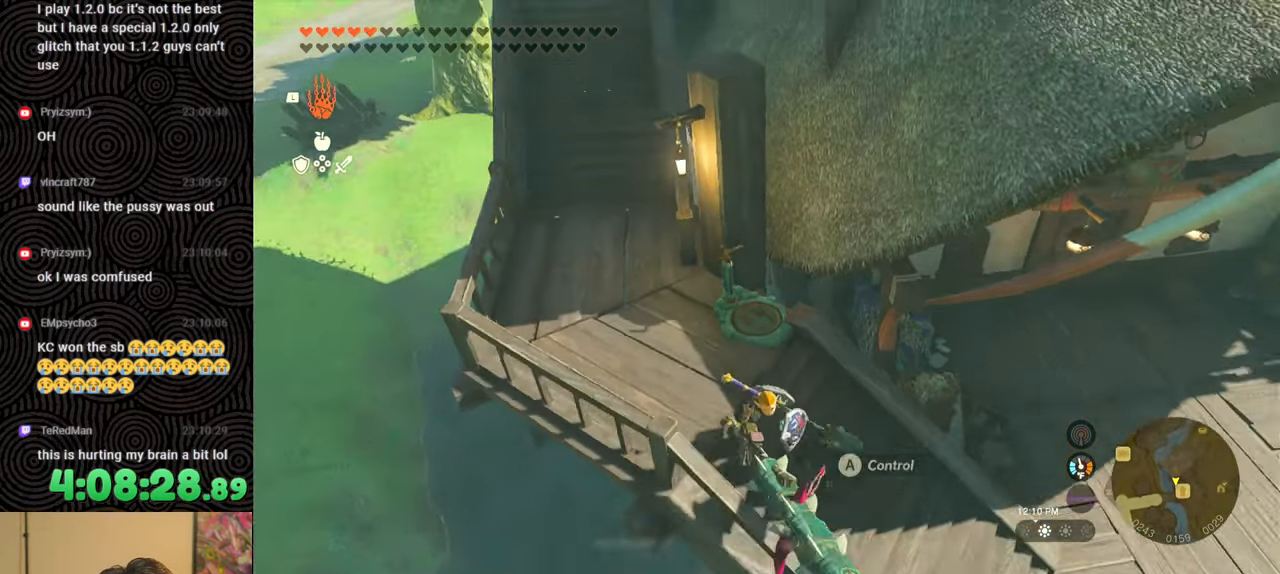
{"buttons": [], "left_stick": "right", "right_stick": "center", "events": [[167, "left_stick", "right"], [217, "right_stick", "center"]]}
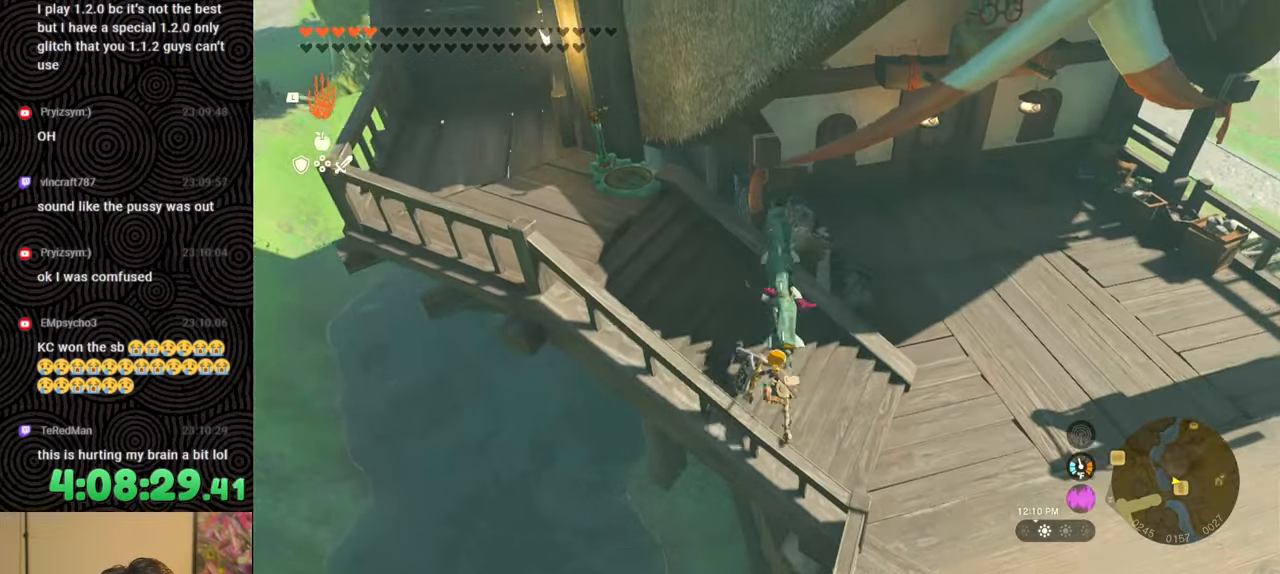
{"buttons": [], "left_stick": "up-right", "right_stick": "up-left", "events": [[100, "right_stick", "up"], [183, "right_stick", "up-left"], [417, "left_stick", "up-right"]]}
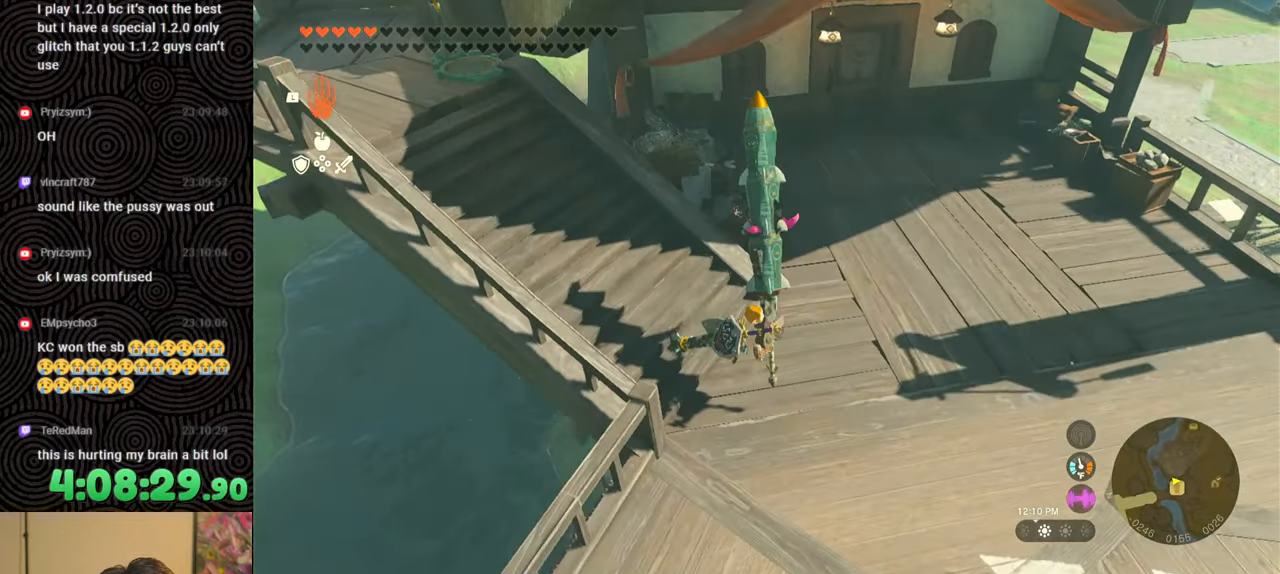
{"buttons": [], "left_stick": "up-right", "right_stick": "center", "events": [[500, "right_stick", "center"]]}
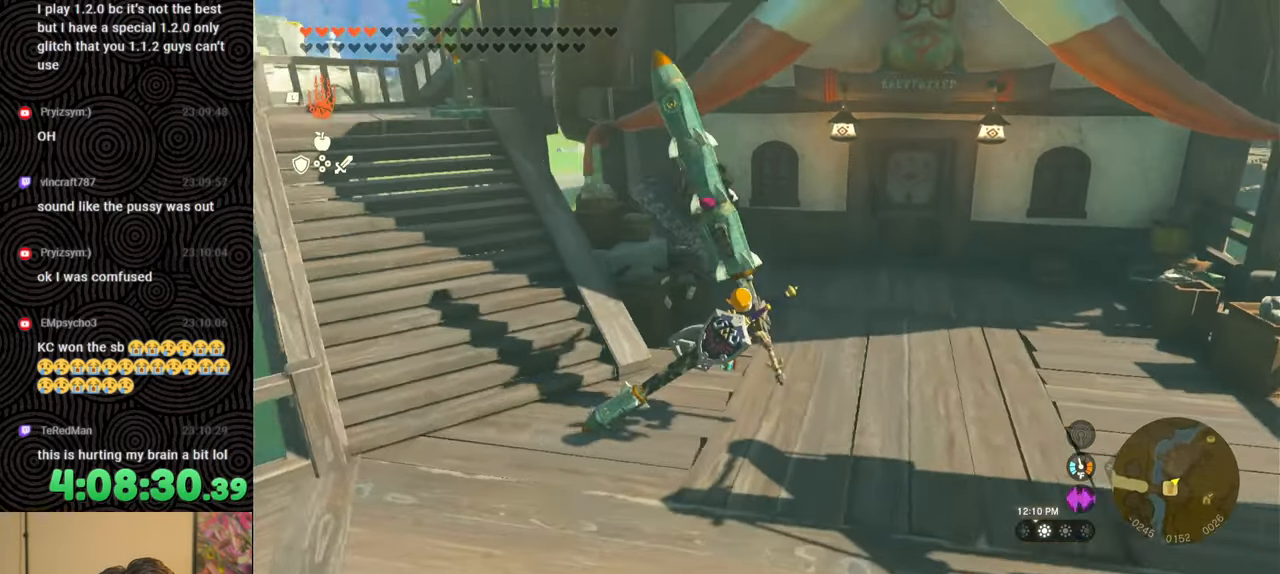
{"buttons": [], "left_stick": "center", "right_stick": "center", "events": [[350, "left_stick", "center"]]}
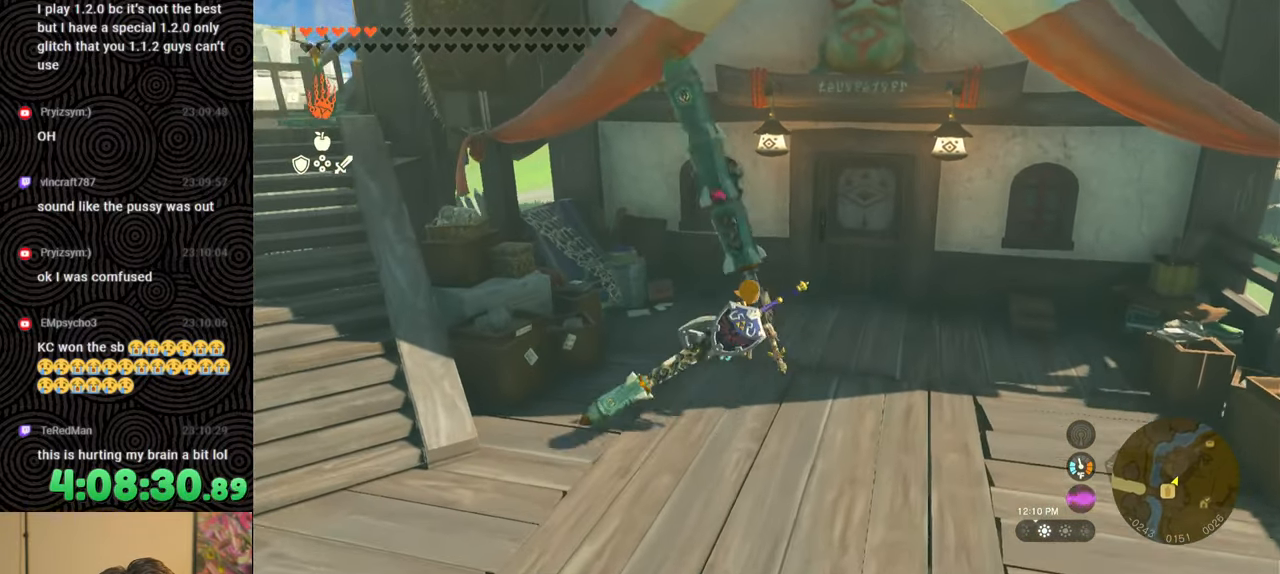
{"buttons": [], "left_stick": "up", "right_stick": "center", "events": [[33, "DPAD_RIGHT", "down"], [33, "DPAD_UP", "down"], [300, "DPAD_RIGHT", "up"], [300, "DPAD_UP", "up"], [467, "left_stick", "up"]]}
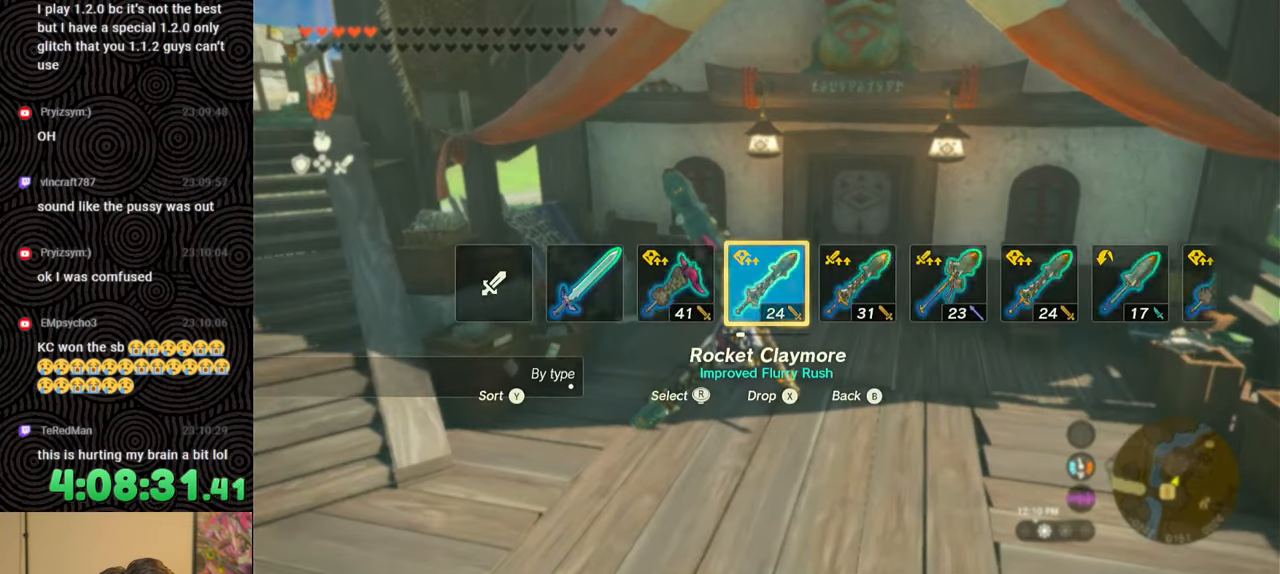
{"buttons": [], "left_stick": "up", "right_stick": "center", "events": []}
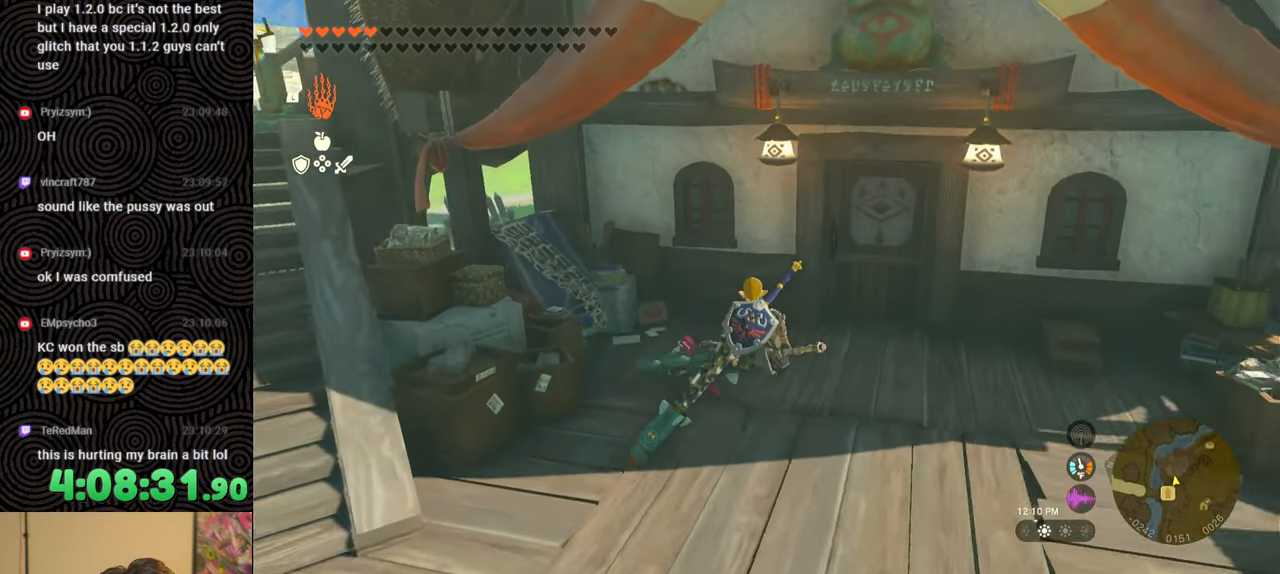
{"buttons": [], "left_stick": "up", "right_stick": "right", "events": [[150, "right_stick", "down-right"], [417, "right_stick", "right"]]}
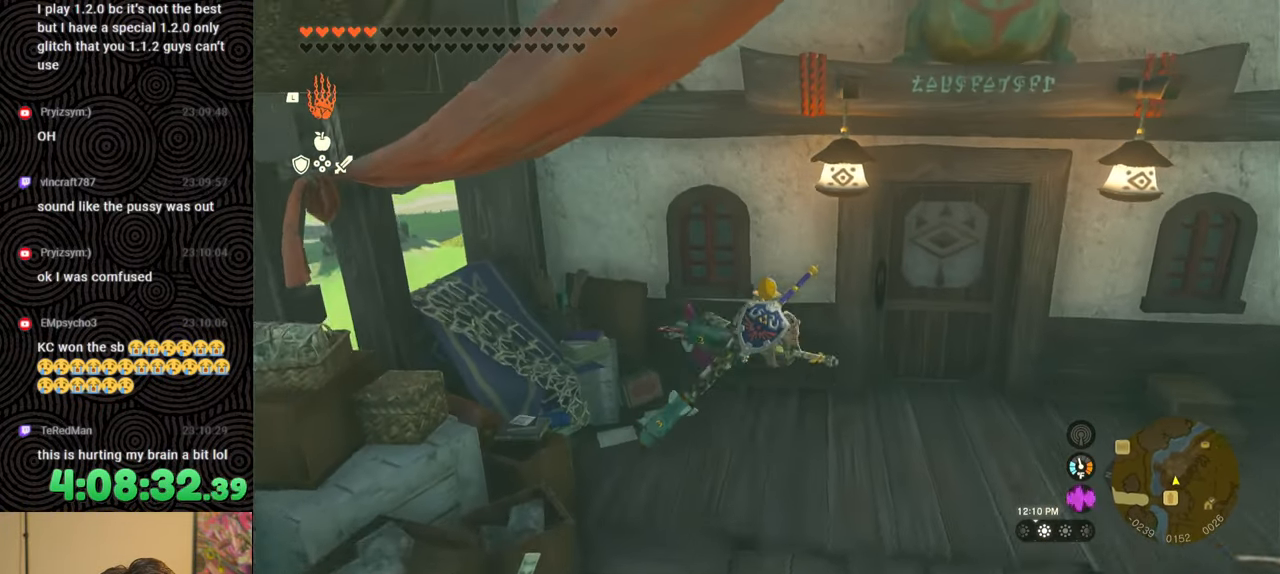
{"buttons": [], "left_stick": "down", "right_stick": "center", "events": [[17, "right_stick", "up-right"], [83, "left_stick", "center"], [133, "right_stick", "center"], [500, "left_stick", "down"]]}
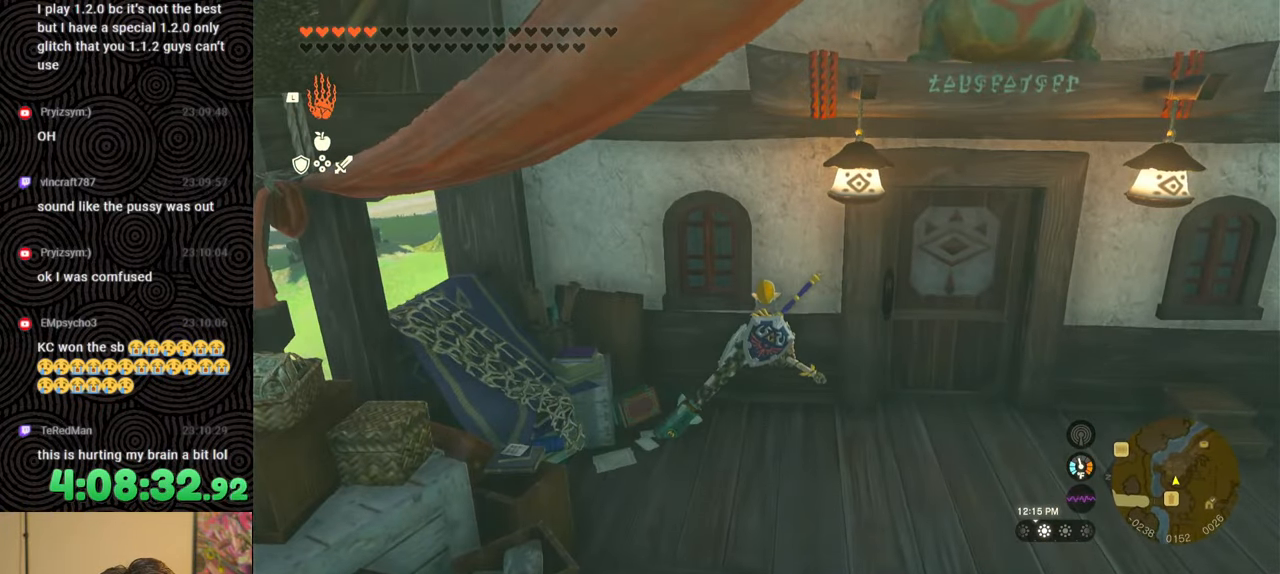
{"buttons": ["L1"], "left_stick": "center", "right_stick": "center", "events": [[67, "left_stick", "center"], [267, "L1", "down"]]}
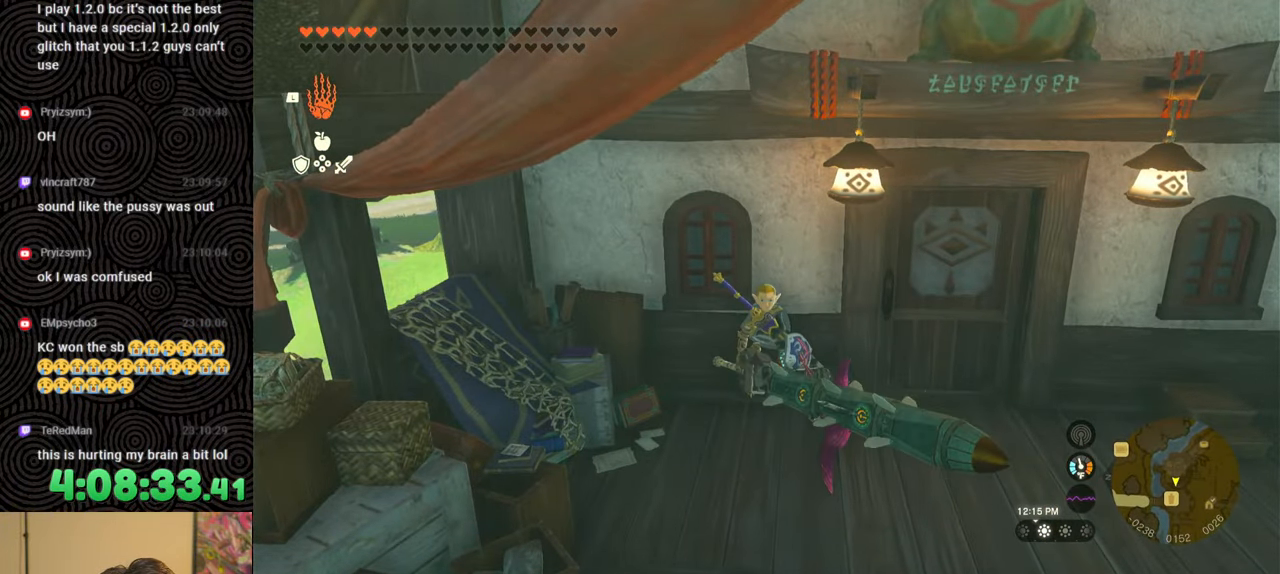
{"buttons": ["L1"], "left_stick": "center", "right_stick": "up-left", "events": [[267, "right_stick", "up-left"]]}
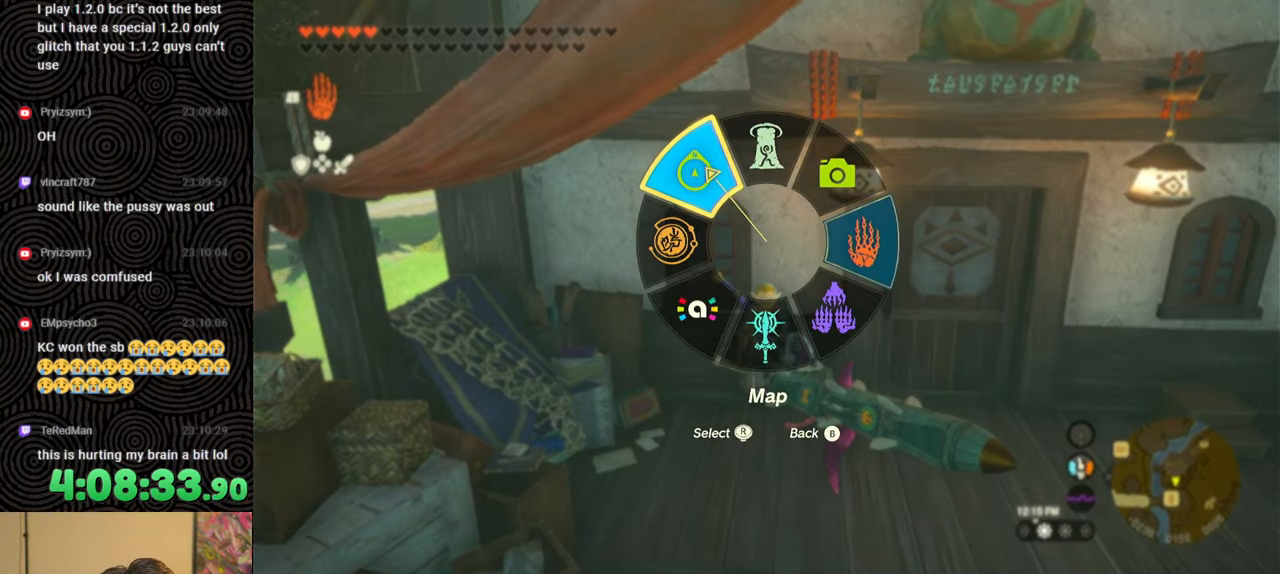
{"buttons": ["L1"], "left_stick": "center", "right_stick": "up-left", "events": []}
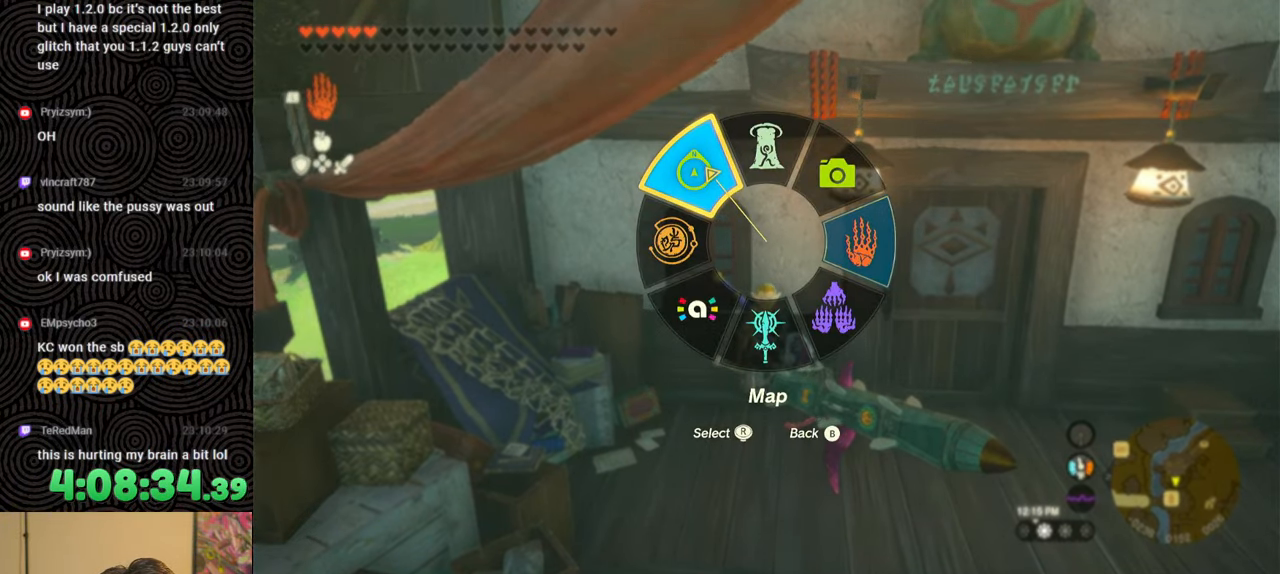
{"buttons": ["L1"], "left_stick": "center", "right_stick": "up-left", "events": []}
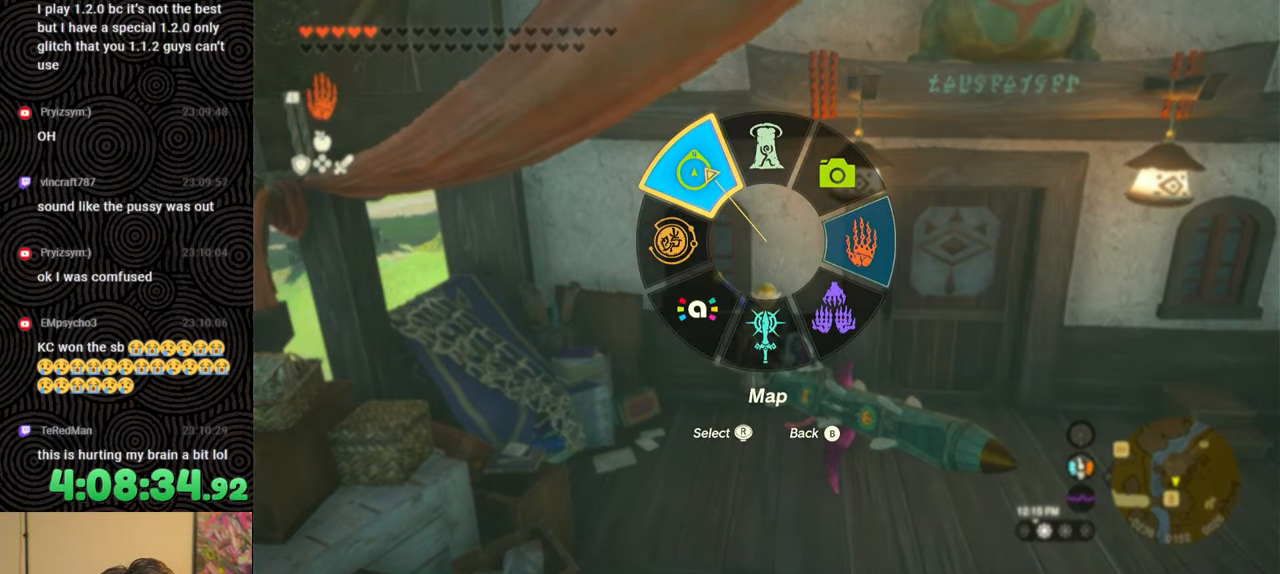
{"buttons": ["L1"], "left_stick": "center", "right_stick": "up-left", "events": []}
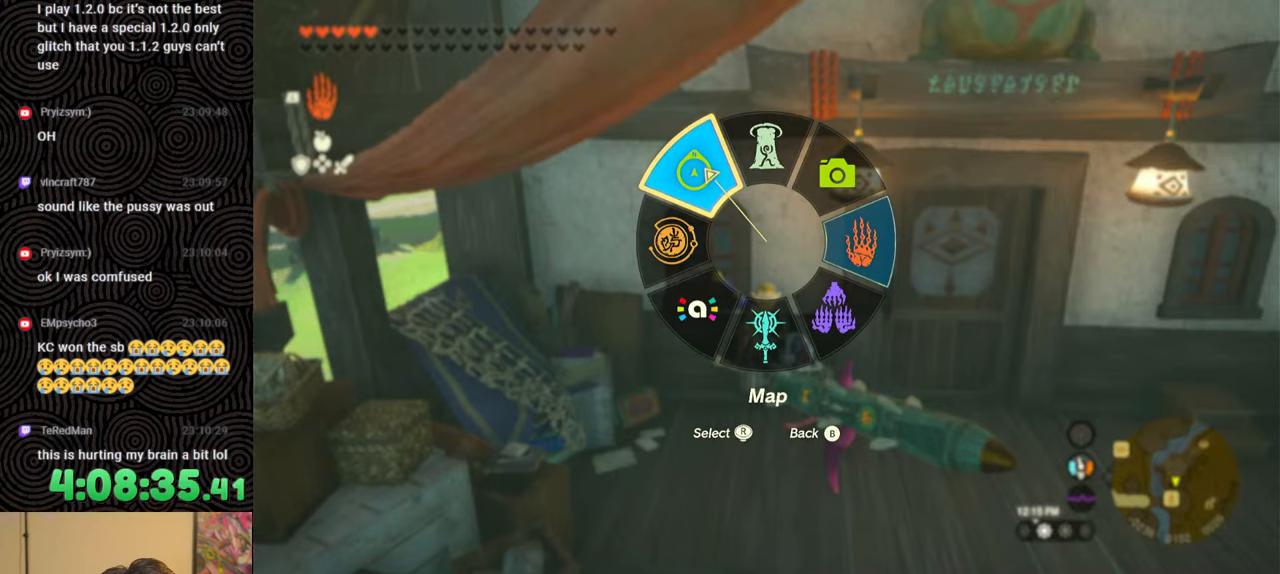
{"buttons": ["L1"], "left_stick": "center", "right_stick": "up-left", "events": []}
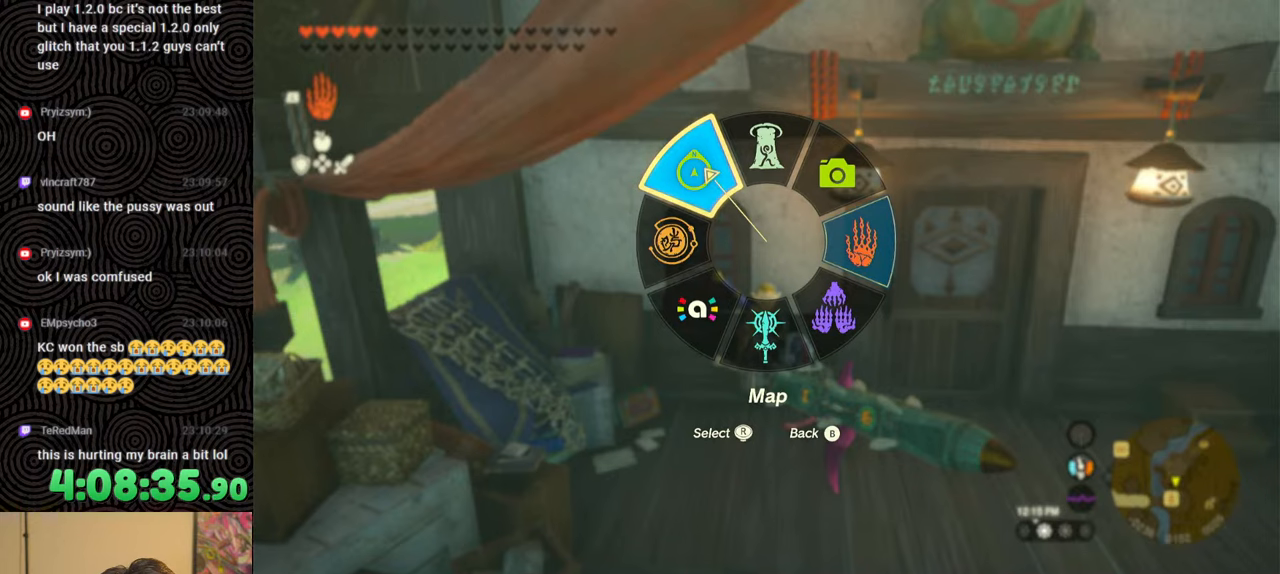
{"buttons": ["L1"], "left_stick": "center", "right_stick": "up-left", "events": []}
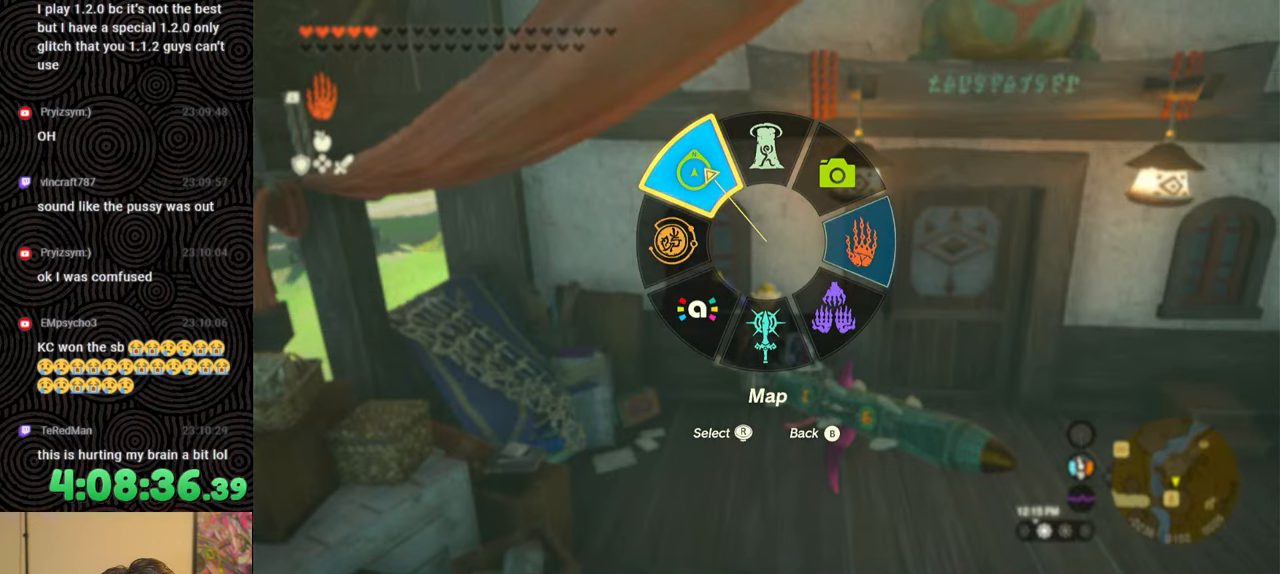
{"buttons": ["L1"], "left_stick": "center", "right_stick": "up-left", "events": []}
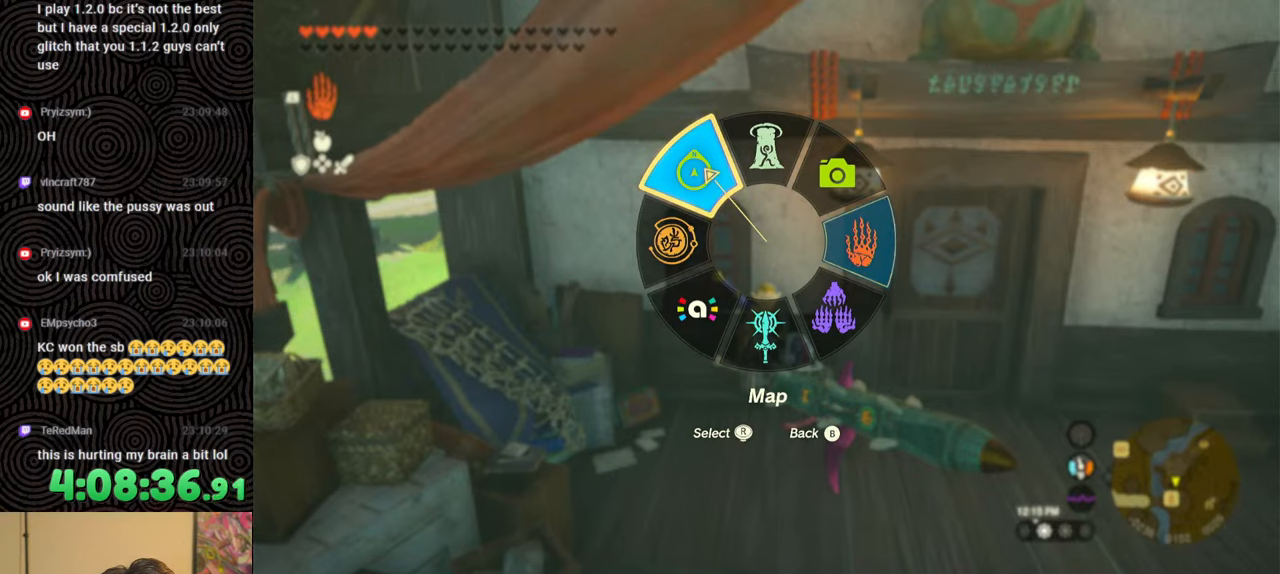
{"buttons": ["L1"], "left_stick": "center", "right_stick": "up-left", "events": []}
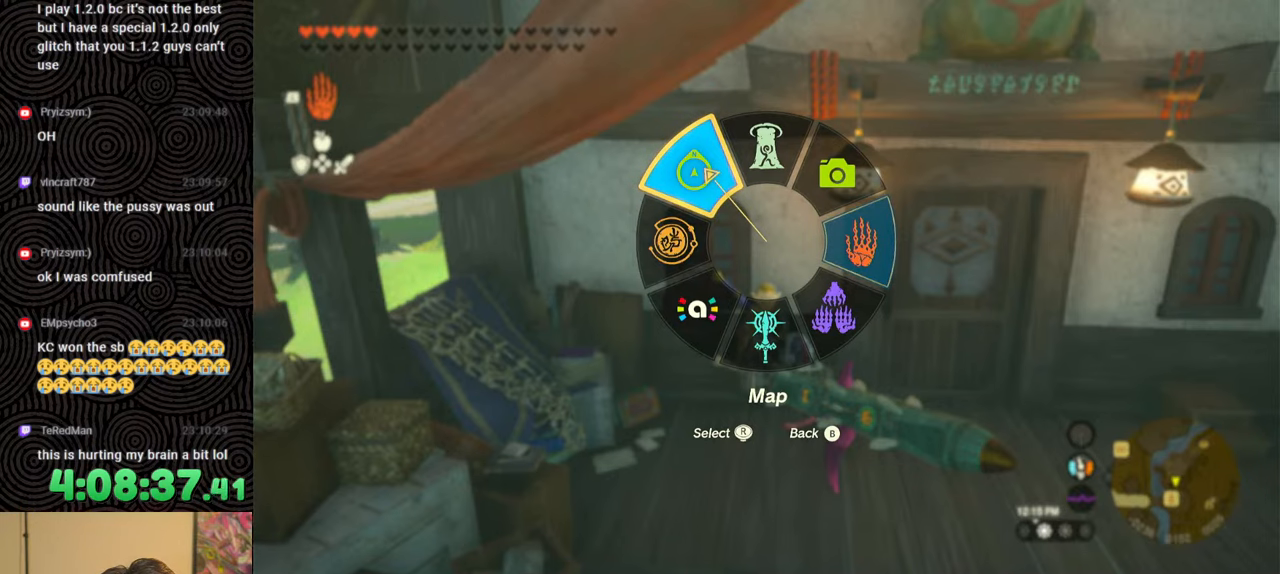
{"buttons": [], "left_stick": "center", "right_stick": "center", "events": [[300, "L1", "up"], [317, "right_stick", "center"], [383, "DPAD_RIGHT", "down"], [483, "DPAD_RIGHT", "up"]]}
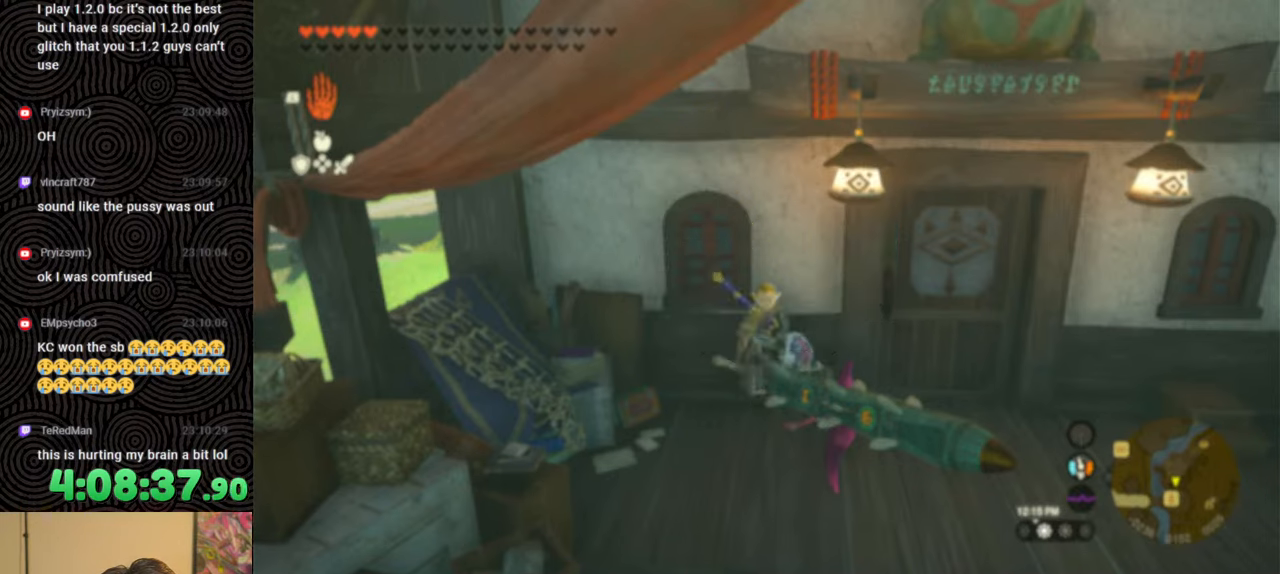
{"buttons": ["DPAD_RIGHT"], "left_stick": "center", "right_stick": "center", "events": [[33, "DPAD_RIGHT", "down"], [83, "DPAD_UP", "down"], [200, "DPAD_UP", "up"]]}
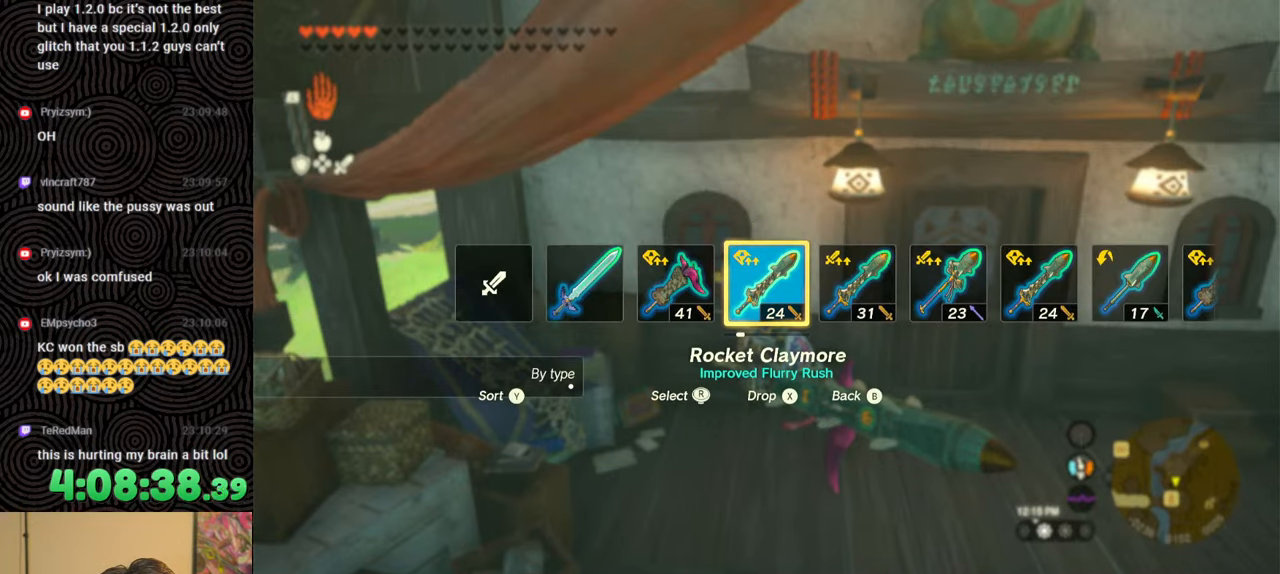
{"buttons": ["DPAD_RIGHT"], "left_stick": "center", "right_stick": "center", "events": [[133, "X", "down"], [250, "DPAD_RIGHT", "up"], [250, "X", "up"], [333, "DPAD_RIGHT", "down"], [433, "DPAD_RIGHT", "up"], [500, "DPAD_RIGHT", "down"]]}
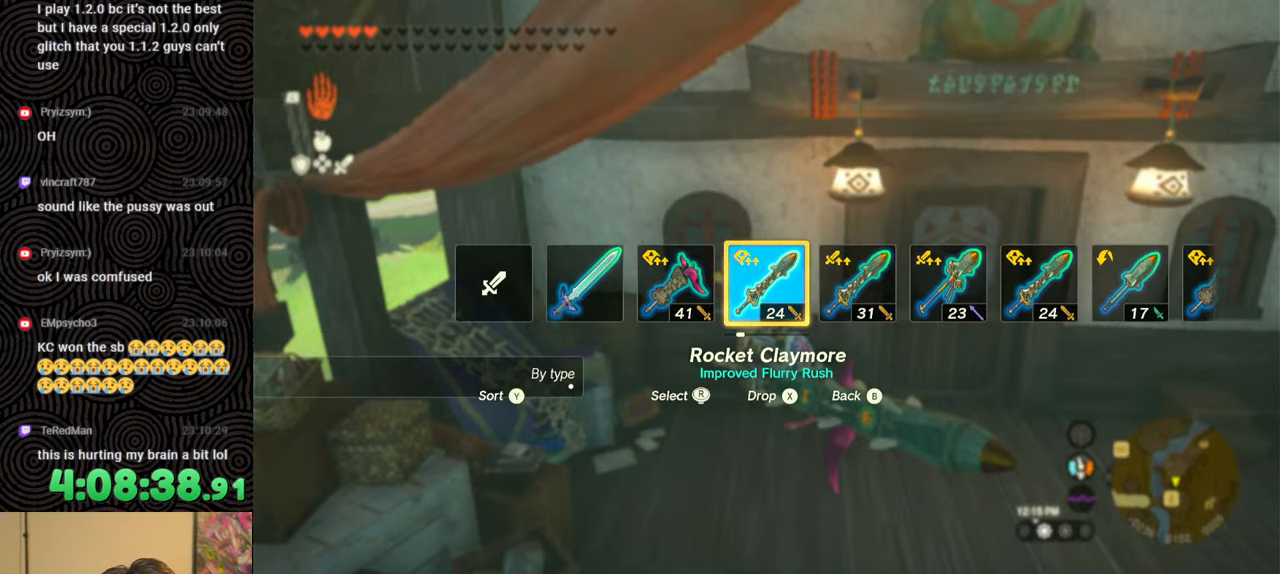
{"buttons": ["DPAD_UP", "DPAD_RIGHT"], "left_stick": "center", "right_stick": "right", "events": [[83, "DPAD_RIGHT", "up"], [150, "DPAD_RIGHT", "down"], [200, "DPAD_UP", "down"], [400, "right_stick", "right"]]}
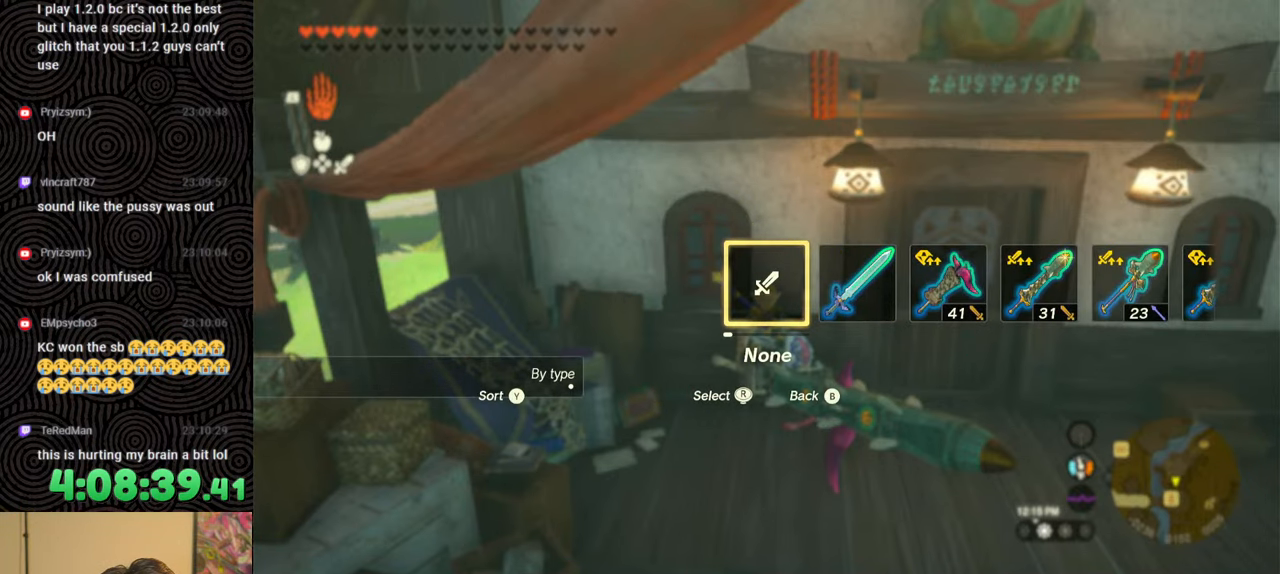
{"buttons": ["DPAD_UP", "DPAD_RIGHT"], "left_stick": "center", "right_stick": "center", "events": [[17, "right_stick", "center"], [150, "right_stick", "right"], [283, "right_stick", "center"]]}
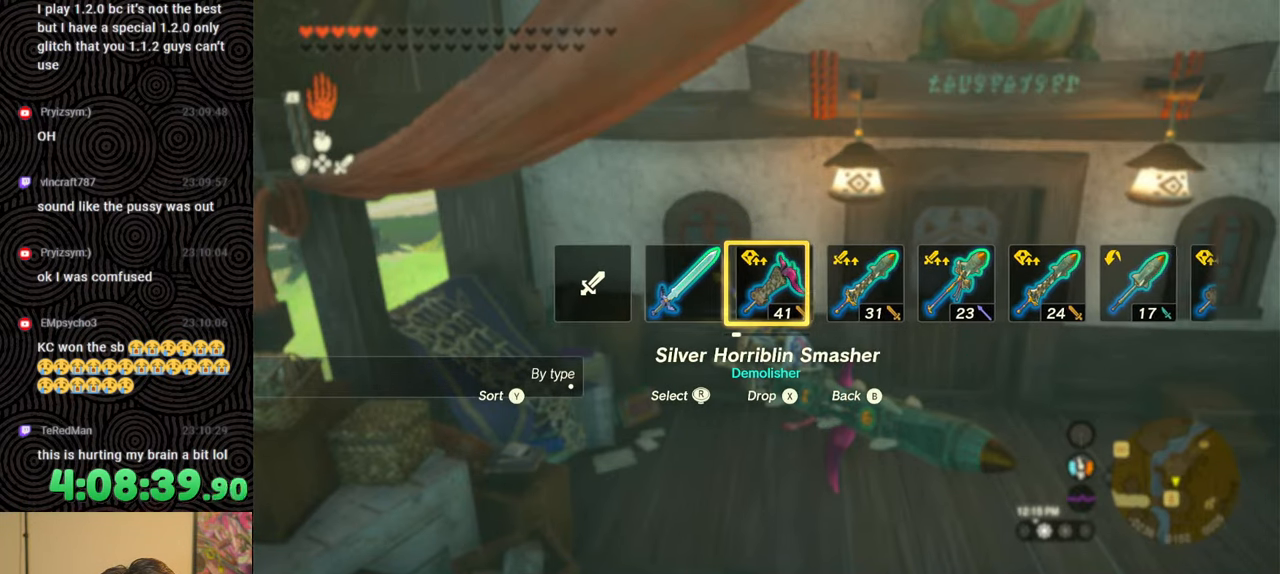
{"buttons": [], "left_stick": "center", "right_stick": "center", "events": [[100, "DPAD_UP", "up"], [150, "DPAD_RIGHT", "up"]]}